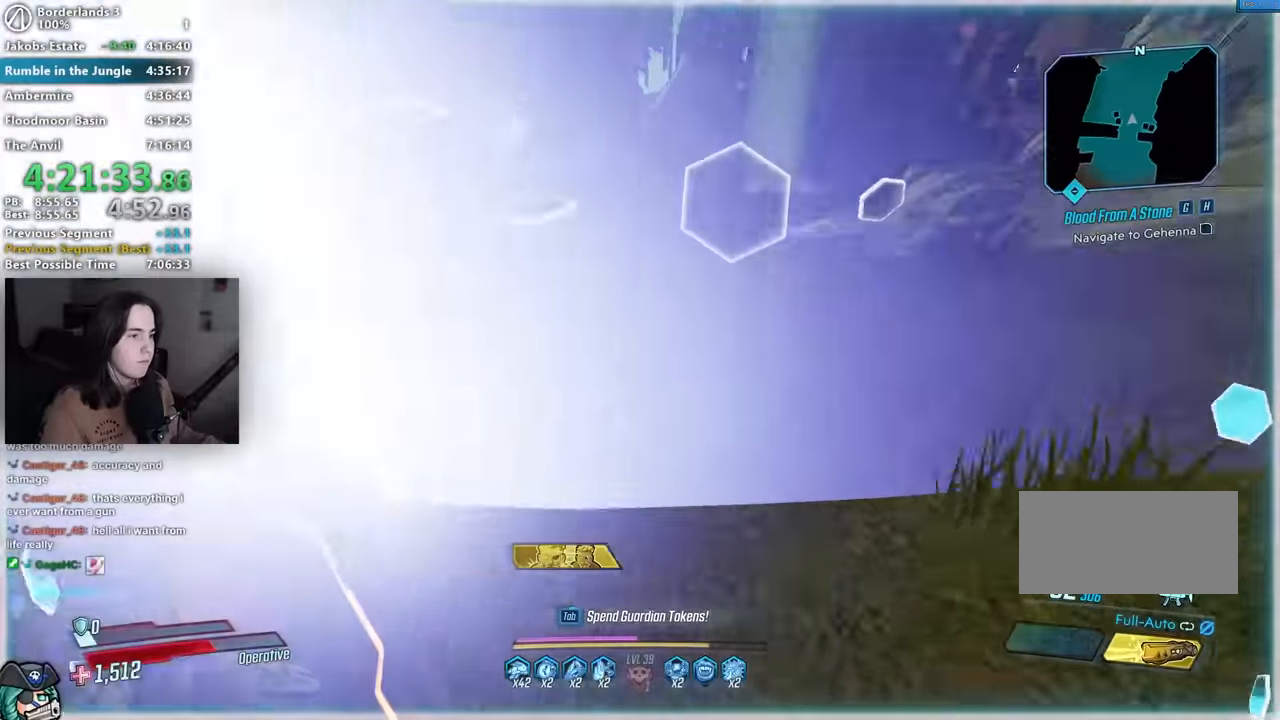
Gameplay with keyboard and mouse; each line is a JSON object with the keys and mouse buttons held at the frame after it. "events" lists presses ("down") and releases ("up") of "1", "2", "3", "4", "5", "a", "alt", "b", "c", "caps_lock", "ctrl", "d", "down", "e", "f", "g", "left", "q", "r", "right", "s", "shift", "space", "t", "tab", "up", "v", "w", "x", "z", "mouse_left", "mouse_middle", "mouse_right", "mouse_mb4", "mouse_mb5", "mouse_wheel_up" and "mouse_wheel_down" between this image and that frame as [ms after this image, input, new state], when the widget could be followed in between. "mouse_left", "mouse_middle", "mouse_right", "mouse_mb4", "mouse_mb5", "mouse_wheel_up", "mouse_wheel_down" = the "left", "middle", "right", "mb4", "mb5", "wheel_up", "wheel_down" buttons of the "mouse" list. No other keys are recorded. Not read: mouse_move other_keys.
{"keys": ["shift", "w"], "mouse": [], "events": [[100, "shift", "down"], [200, "shift", "up"], [300, "shift", "down"], [384, "shift", "up"], [484, "shift", "down"]]}
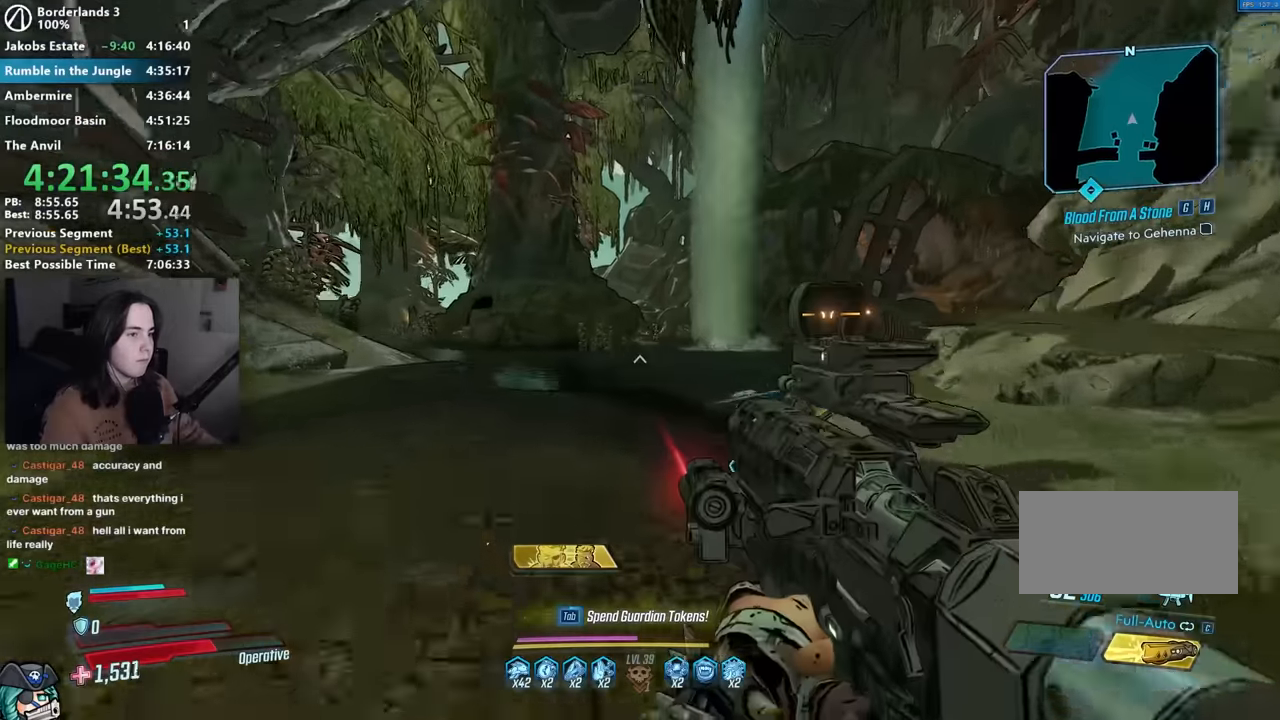
{"keys": ["w"], "mouse": [], "events": [[84, "shift", "up"], [167, "shift", "down"], [267, "shift", "up"], [367, "shift", "down"], [450, "shift", "up"]]}
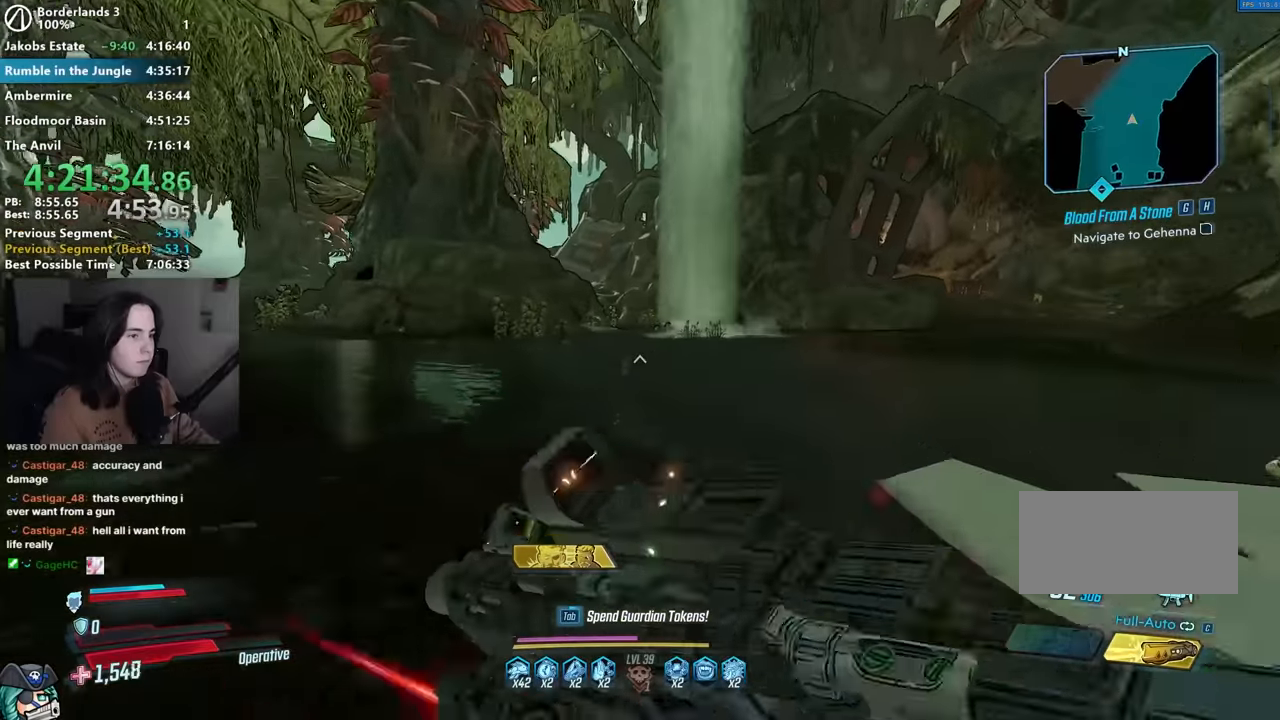
{"keys": ["w"], "mouse": ["left"], "events": [[84, "space", "down"], [134, "space", "up"], [367, "mouse_left", "down"]]}
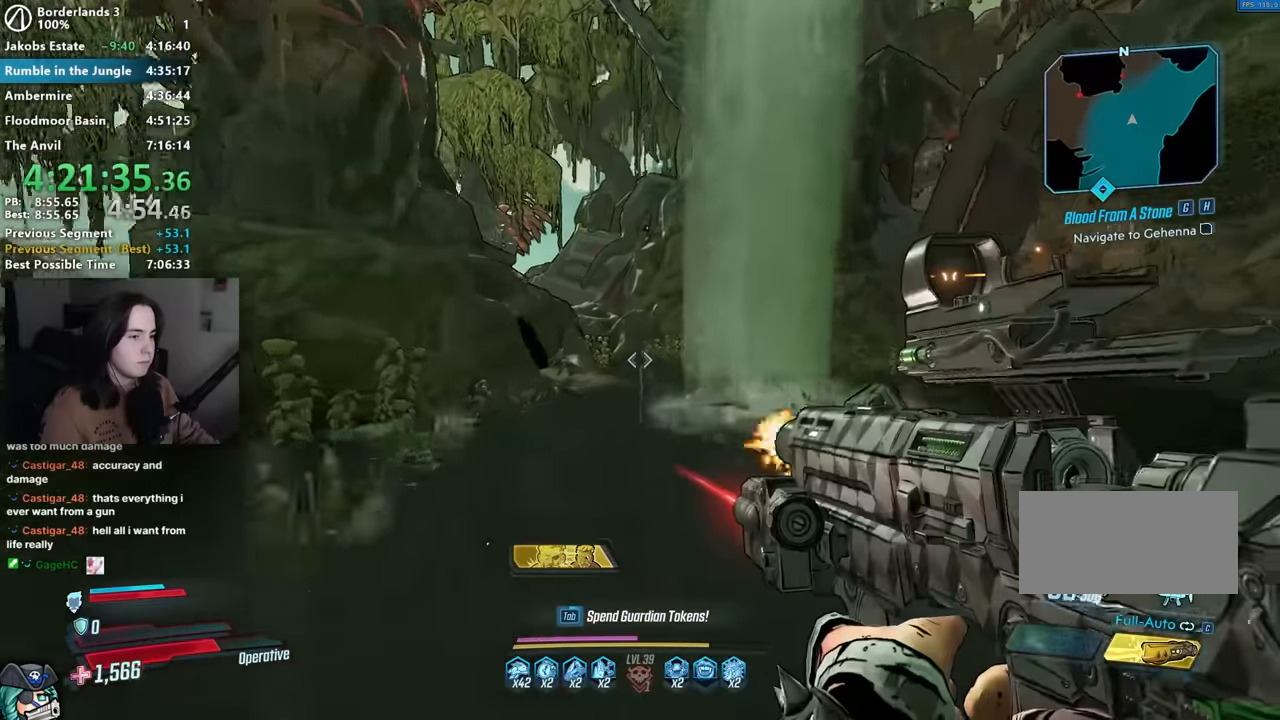
{"keys": ["r", "w"], "mouse": [], "events": [[300, "mouse_left", "up"], [300, "r", "down"], [384, "r", "up"], [384, "shift", "down"], [434, "r", "down"], [434, "shift", "up"]]}
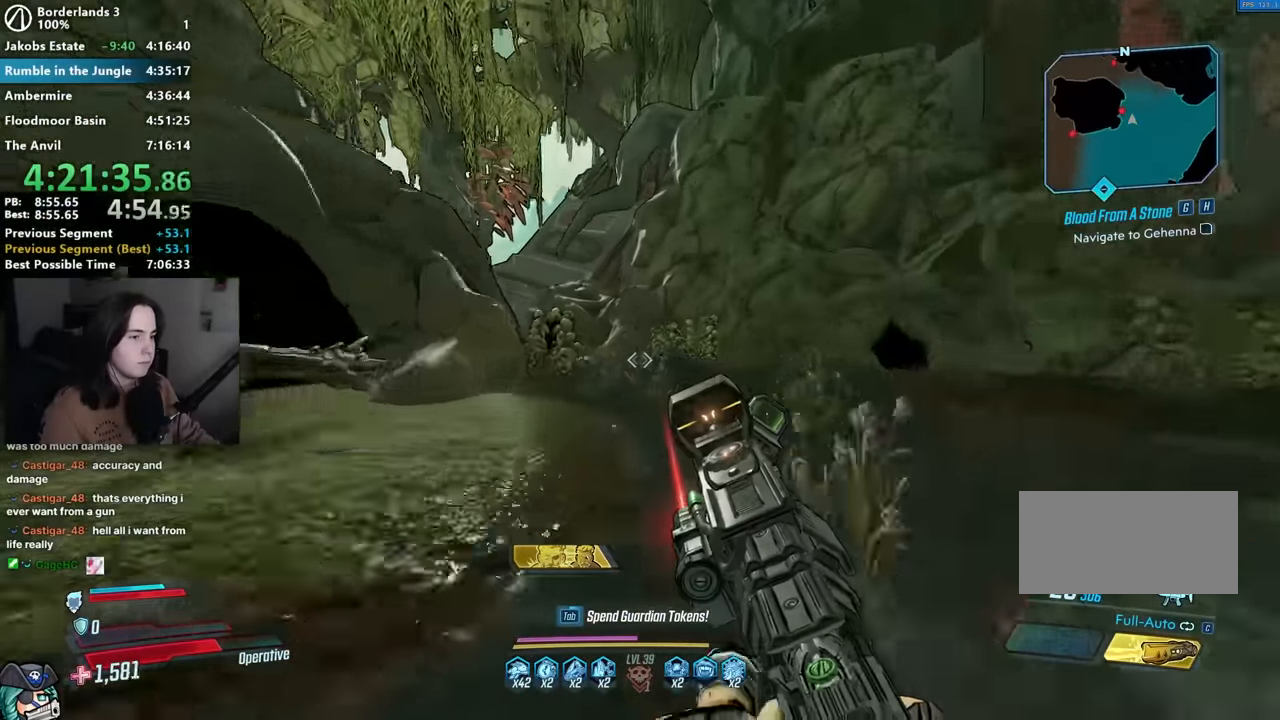
{"keys": ["w"], "mouse": [], "events": [[17, "r", "up"], [17, "shift", "down"], [117, "shift", "up"], [250, "shift", "down"], [350, "shift", "up"]]}
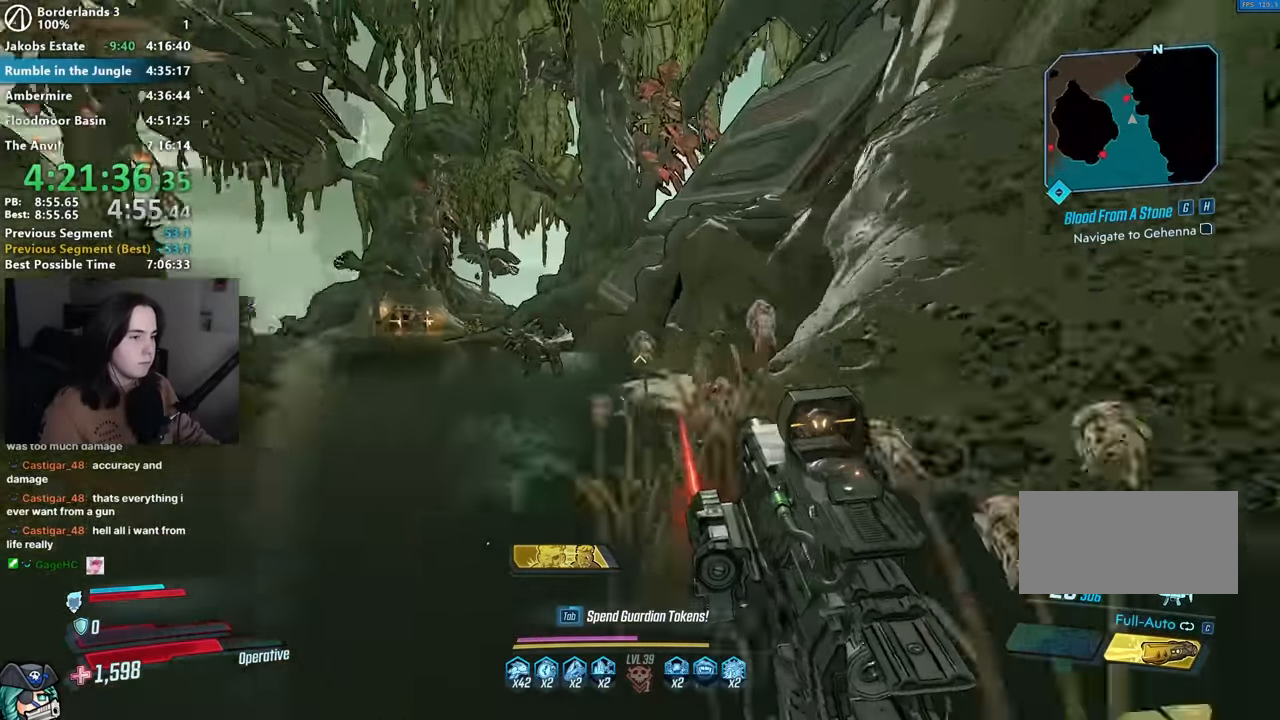
{"keys": ["w"], "mouse": [], "events": []}
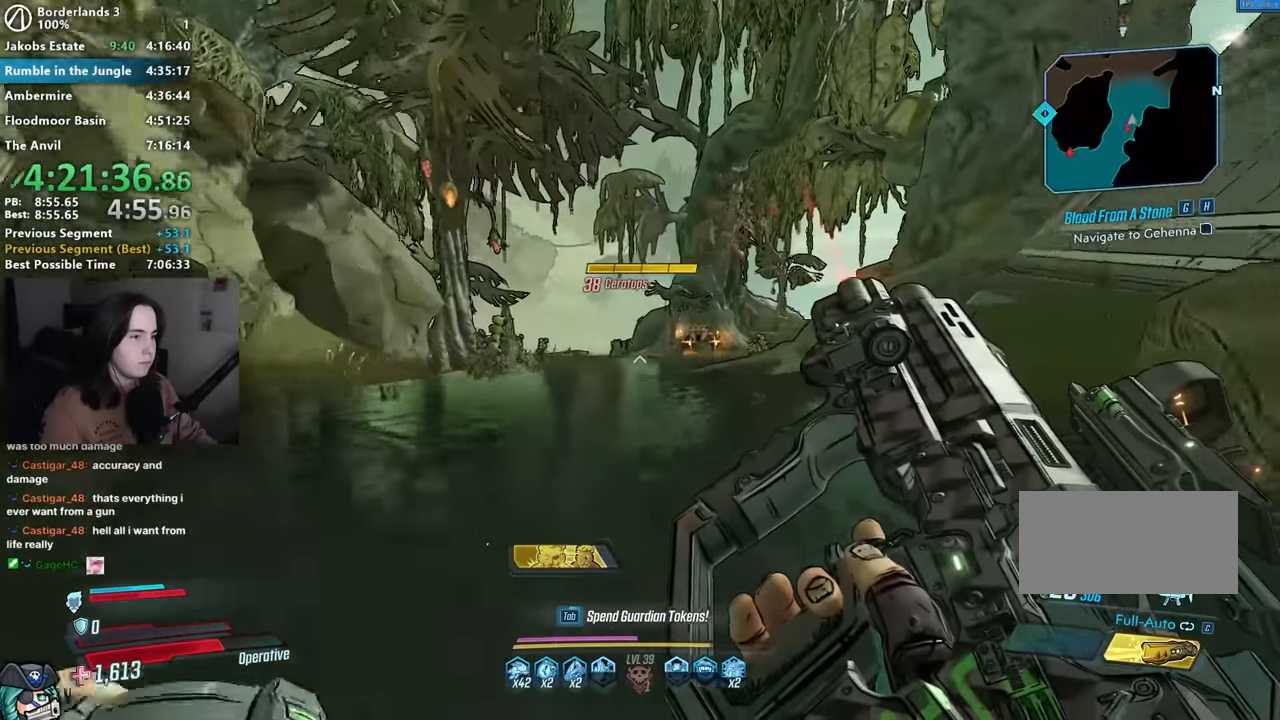
{"keys": ["3", "w"], "mouse": [], "events": [[484, "3", "down"]]}
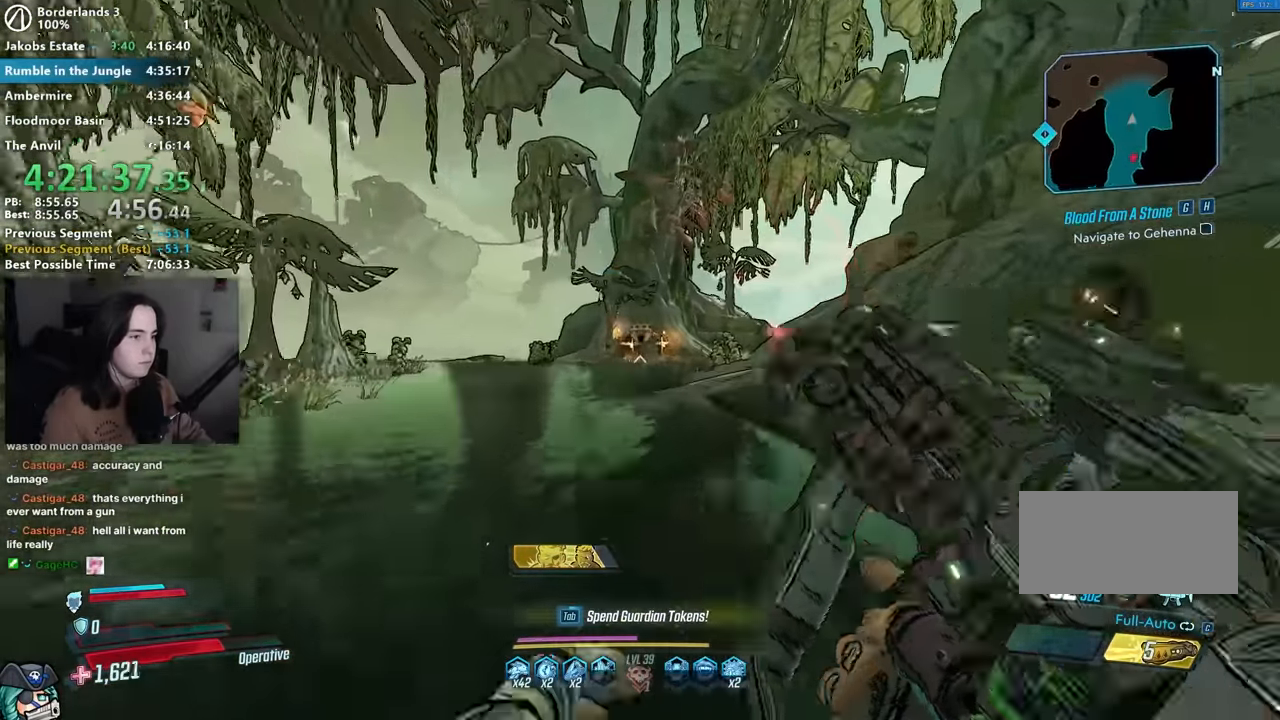
{"keys": [], "mouse": ["left"], "events": [[50, "3", "up"], [117, "space", "down"], [217, "space", "up"], [267, "w", "up"], [450, "mouse_left", "down"]]}
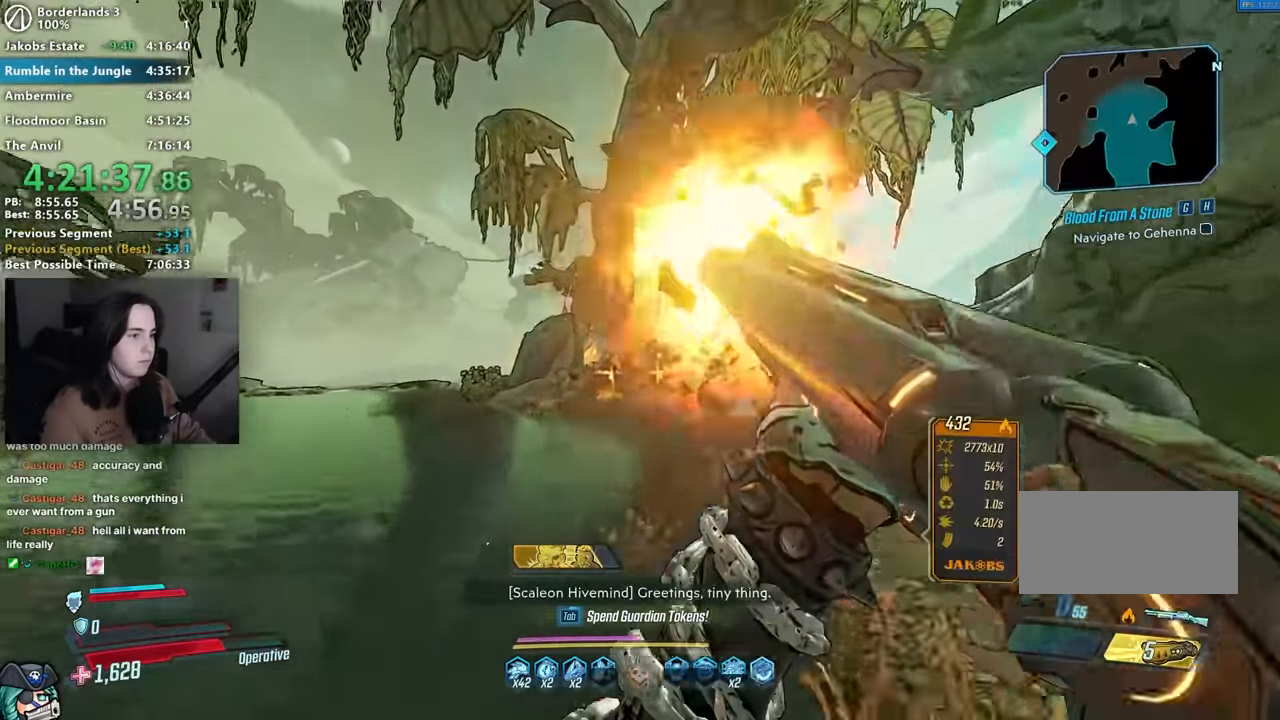
{"keys": ["s"], "mouse": [], "events": [[84, "mouse_left", "up"], [84, "r", "down"], [134, "r", "up"], [234, "s", "down"]]}
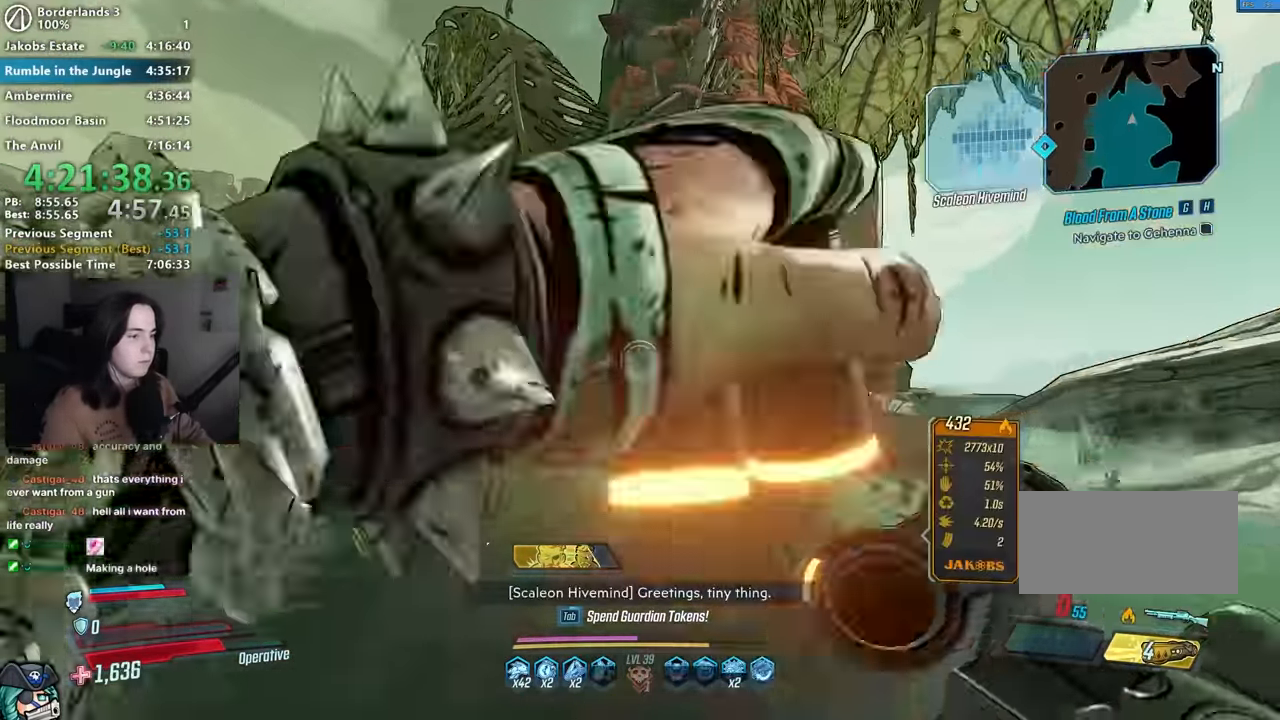
{"keys": ["w"], "mouse": [], "events": [[150, "s", "up"], [250, "w", "down"]]}
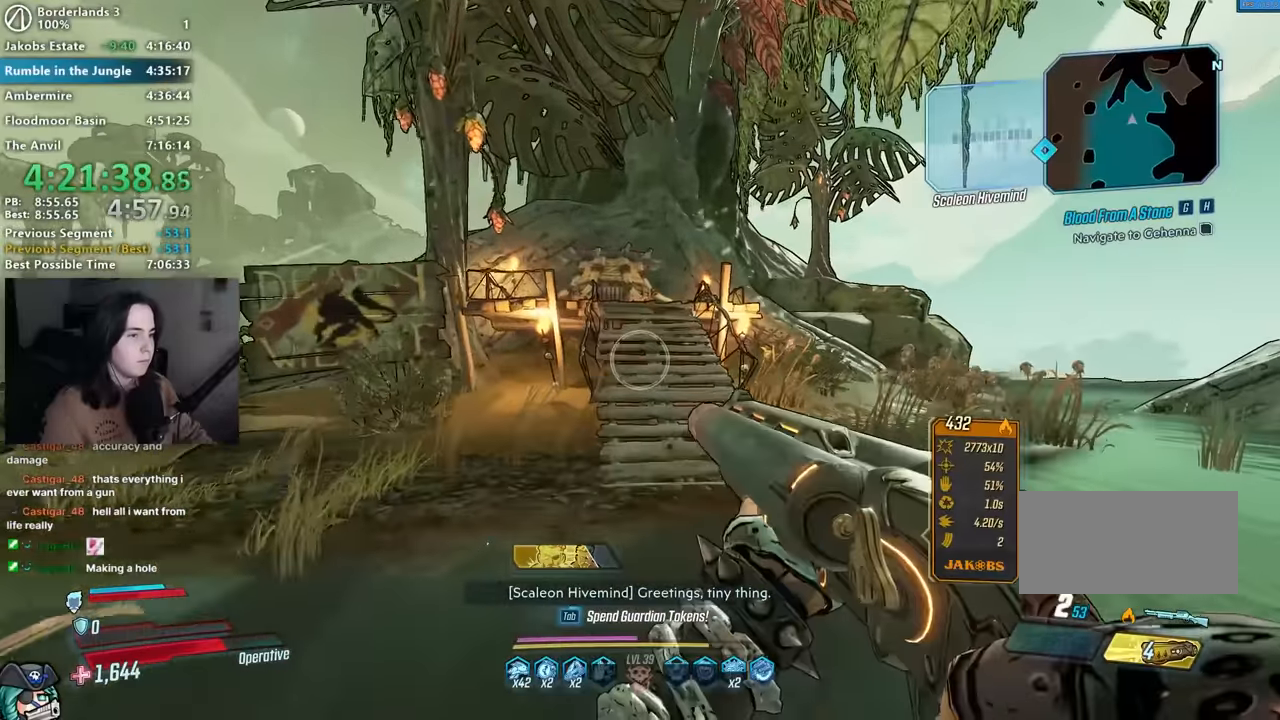
{"keys": ["w"], "mouse": [], "events": [[217, "d", "down"], [250, "d", "up"]]}
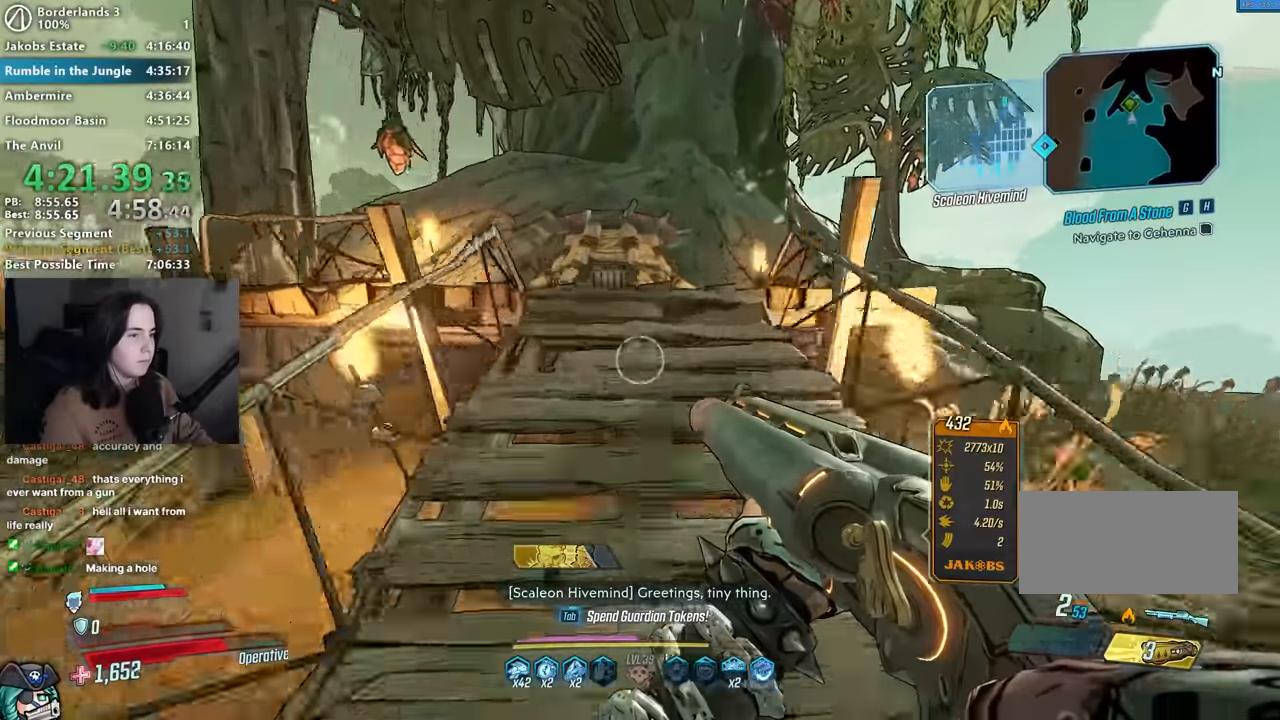
{"keys": ["w"], "mouse": [], "events": [[134, "w", "up"], [284, "s", "down"], [367, "s", "up"], [467, "w", "down"]]}
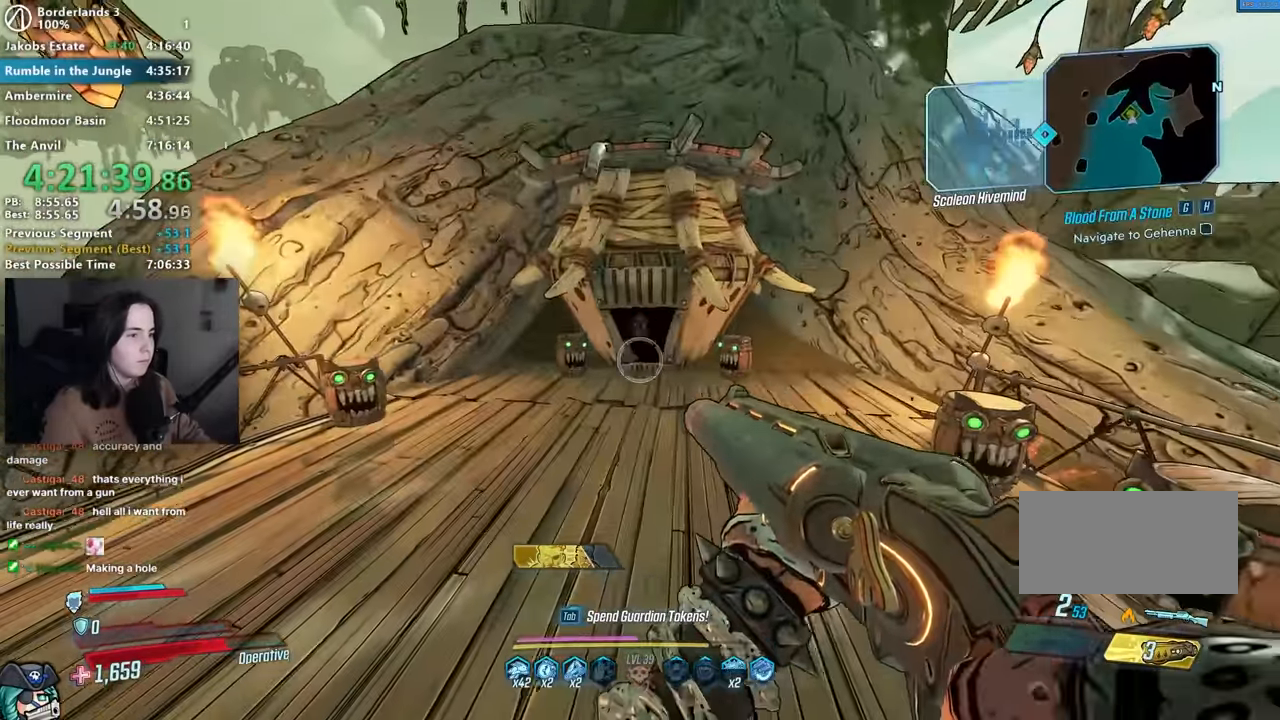
{"keys": ["w"], "mouse": [], "events": [[250, "w", "up"], [334, "mouse_left", "down"], [384, "mouse_left", "up"], [484, "w", "down"]]}
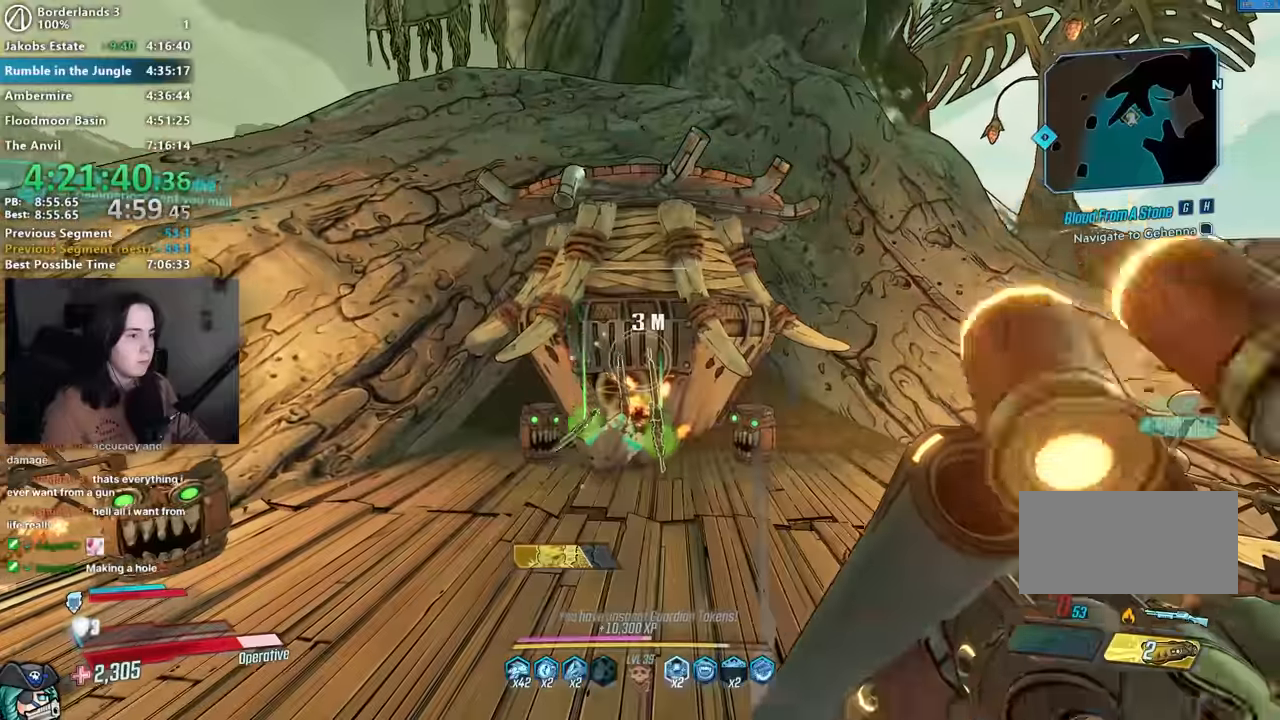
{"keys": ["d", "w"], "mouse": [], "events": [[117, "shift", "down"], [167, "shift", "up"], [484, "d", "down"]]}
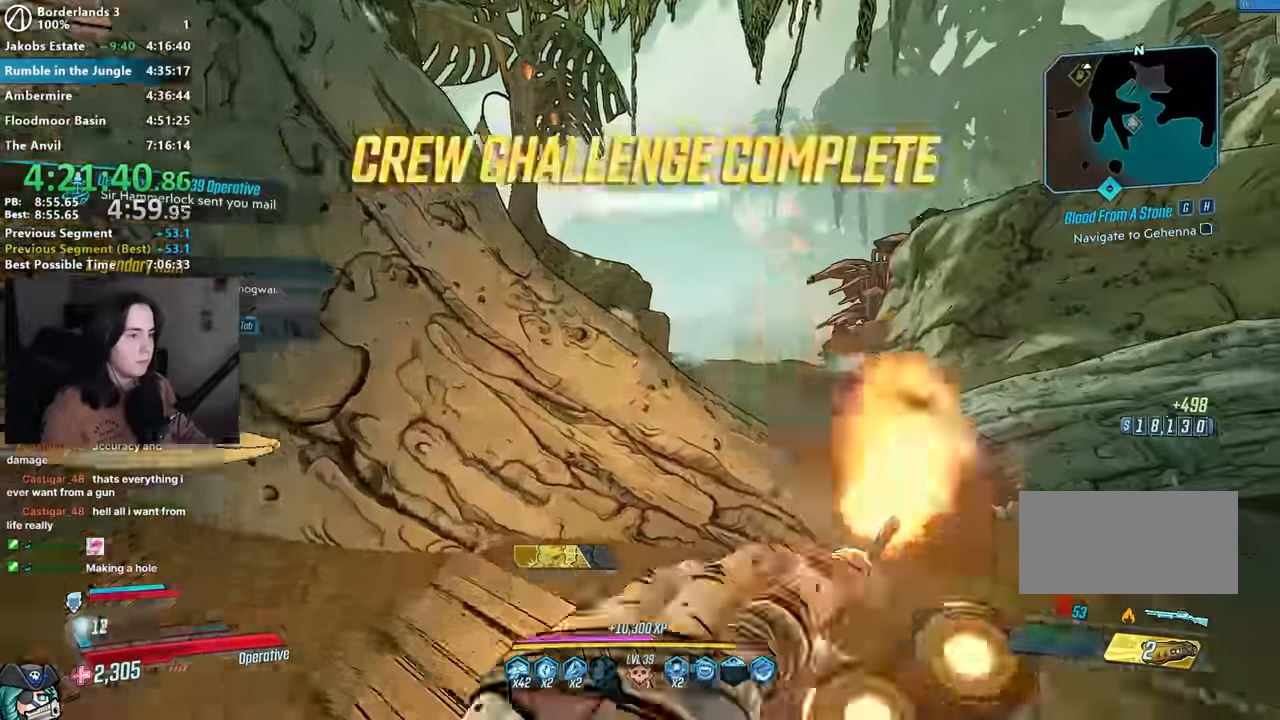
{"keys": ["w"], "mouse": [], "events": [[334, "d", "up"], [417, "a", "down"], [500, "a", "up"]]}
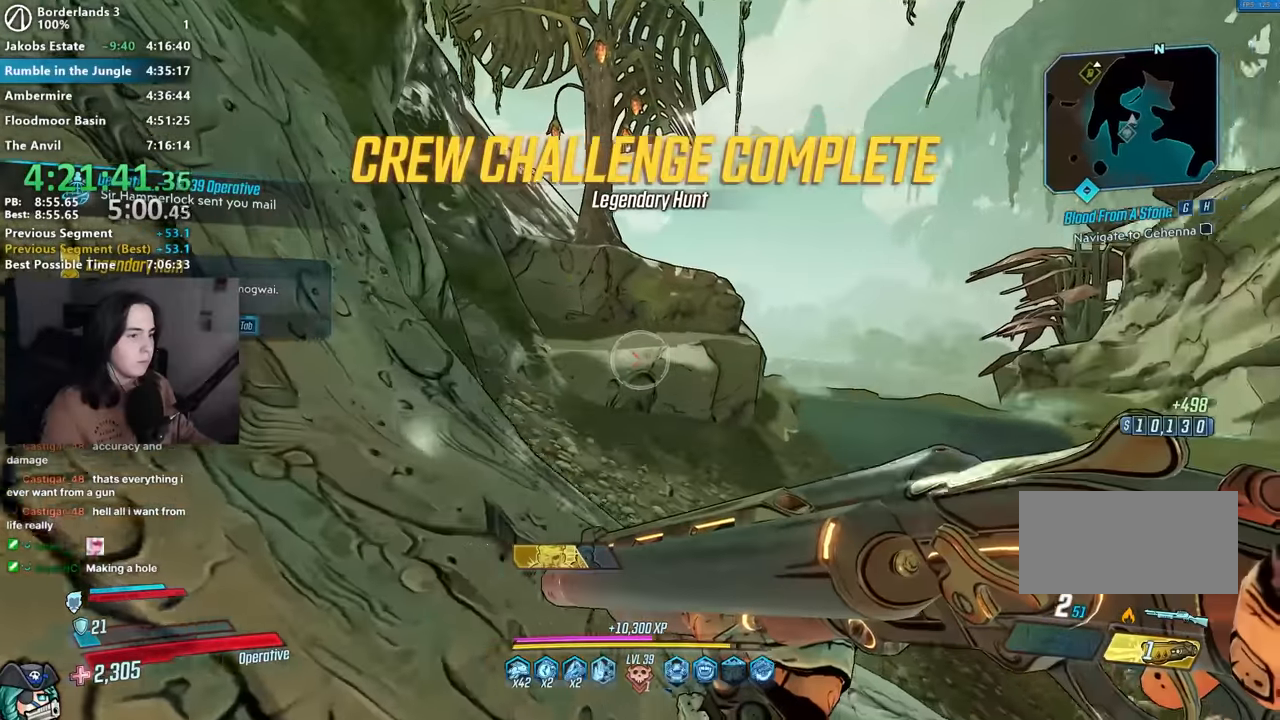
{"keys": ["w"], "mouse": [], "events": [[200, "1", "down"], [250, "1", "up"]]}
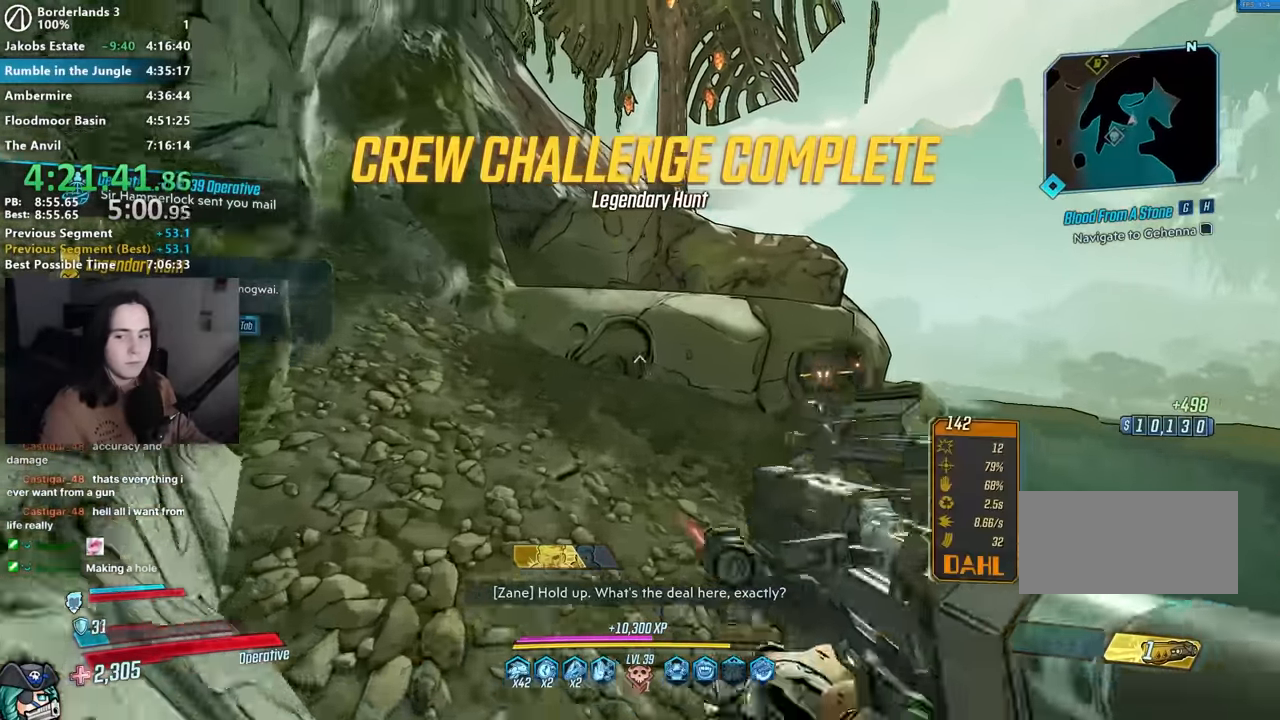
{"keys": ["a", "w"], "mouse": [], "events": [[84, "a", "down"], [167, "r", "down"], [267, "r", "up"], [267, "shift", "down"], [350, "r", "down"], [400, "r", "up"], [400, "shift", "up"]]}
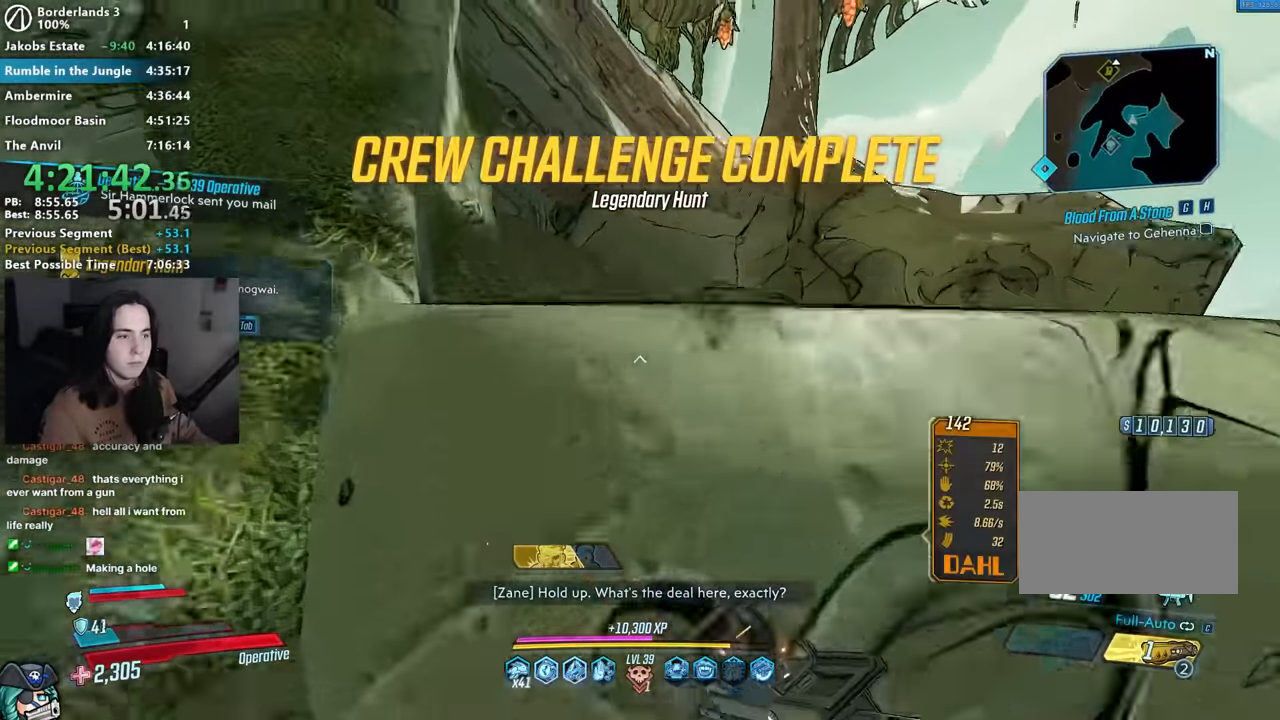
{"keys": ["w"], "mouse": [], "events": [[34, "a", "up"], [34, "w", "up"], [134, "space", "down"], [184, "w", "down"], [217, "space", "up"]]}
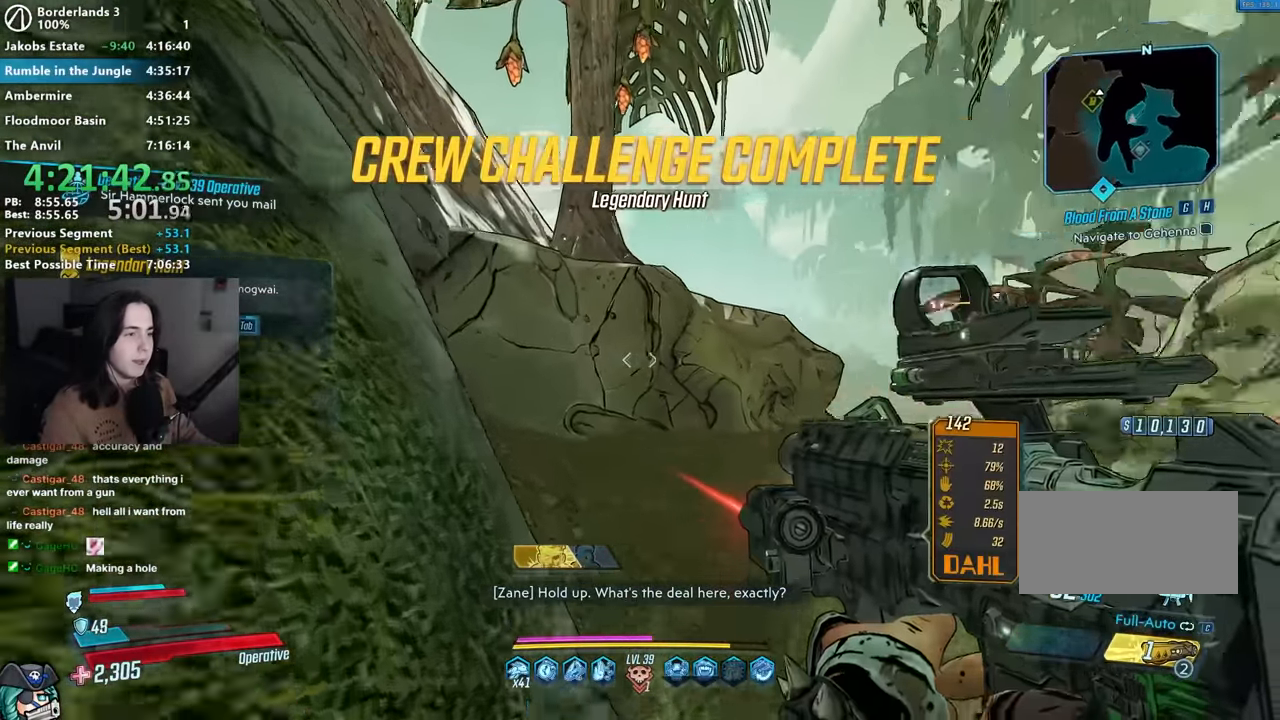
{"keys": ["w"], "mouse": [], "events": [[50, "mouse_left", "down"], [100, "mouse_left", "up"], [100, "r", "down"], [134, "r", "up"], [150, "shift", "down"], [250, "shift", "up"], [350, "d", "down"], [350, "shift", "down"], [384, "shift", "up"], [484, "d", "up"]]}
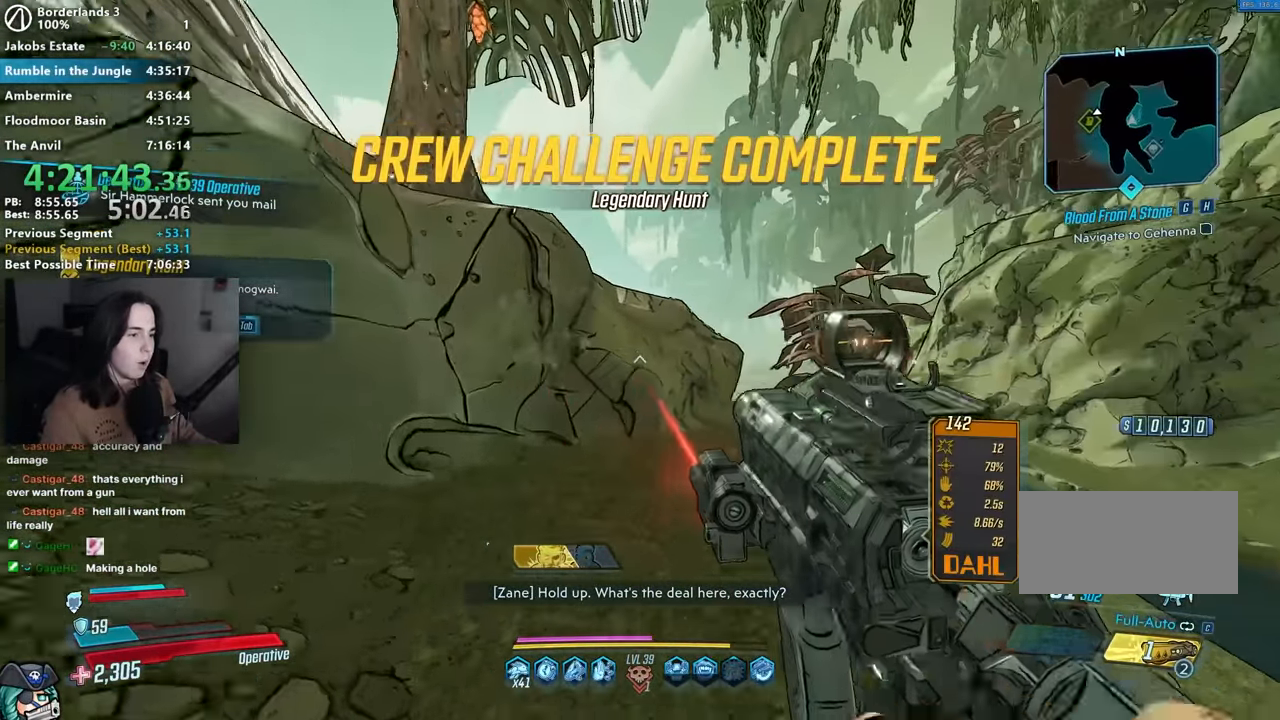
{"keys": ["w"], "mouse": [], "events": [[267, "w", "up"], [450, "w", "down"]]}
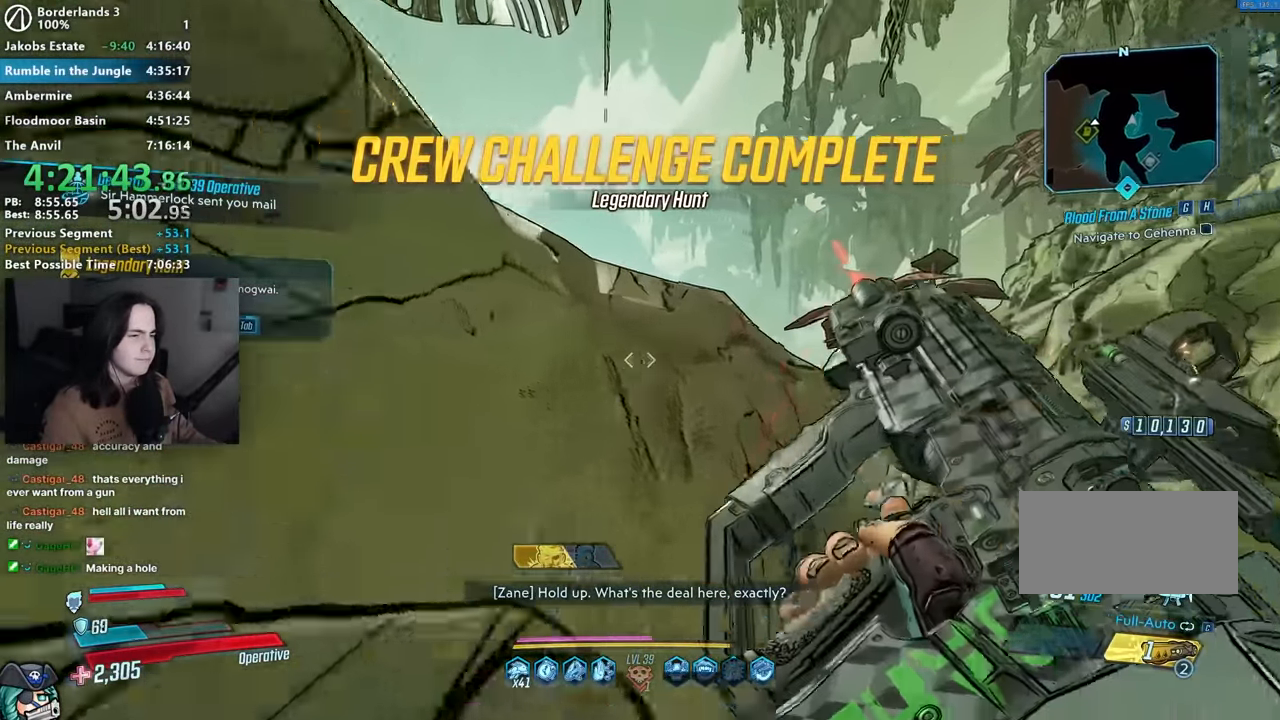
{"keys": ["a", "w"], "mouse": [], "events": [[50, "space", "down"], [84, "space", "up"], [134, "a", "down"]]}
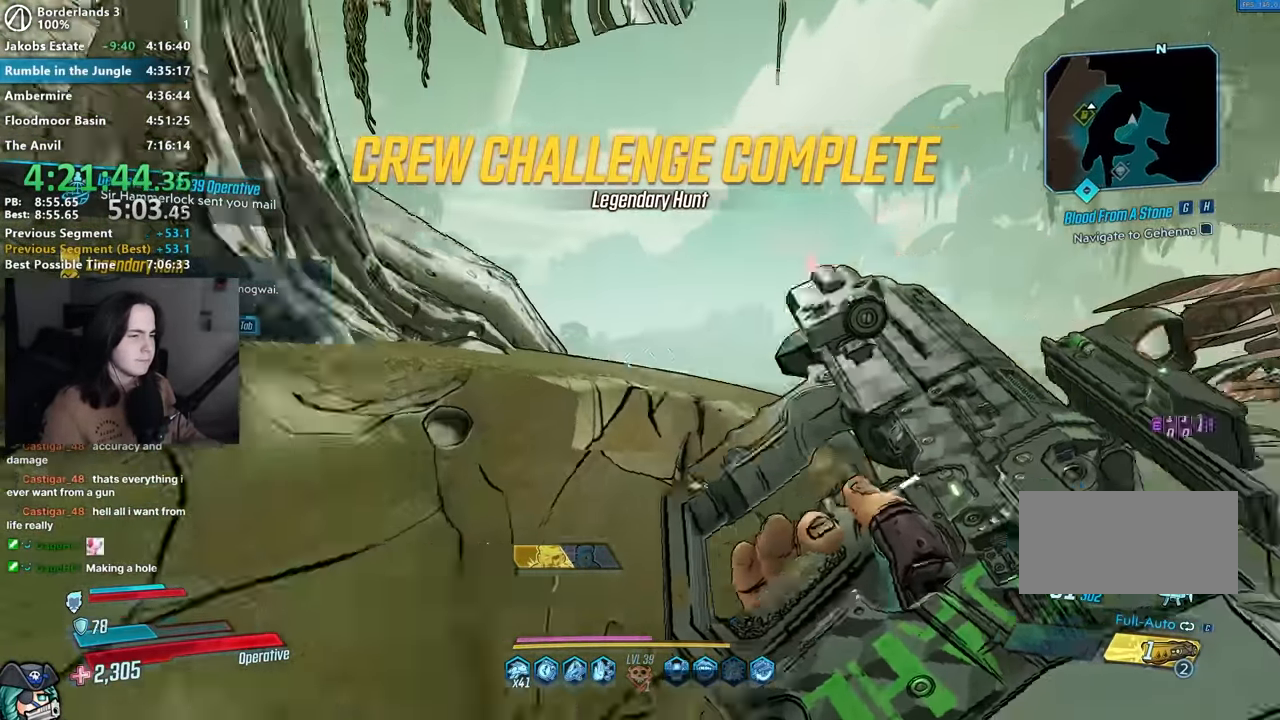
{"keys": [], "mouse": [], "events": [[17, "space", "down"], [50, "space", "up"], [100, "w", "up"], [150, "space", "down"], [234, "space", "up"], [284, "a", "up"]]}
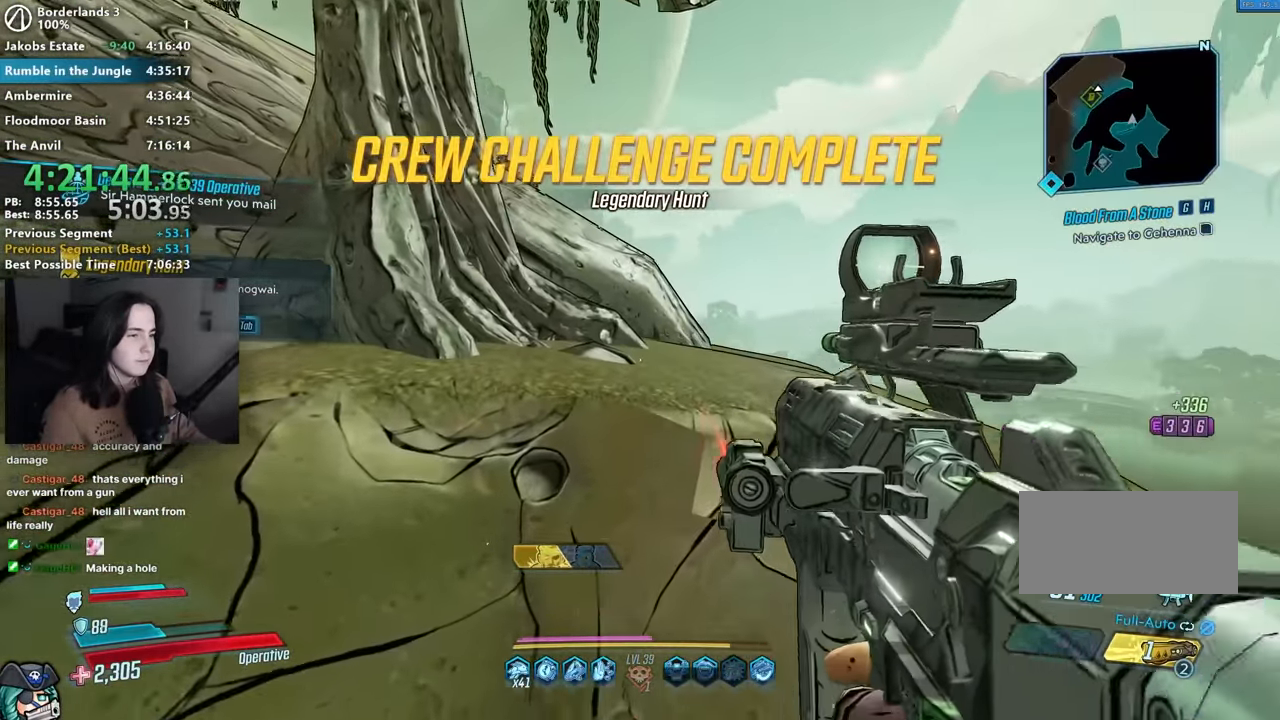
{"keys": ["r", "w"], "mouse": [], "events": [[67, "w", "down"], [167, "space", "down"], [267, "space", "up"], [400, "mouse_left", "down"], [450, "r", "down"], [500, "mouse_left", "up"]]}
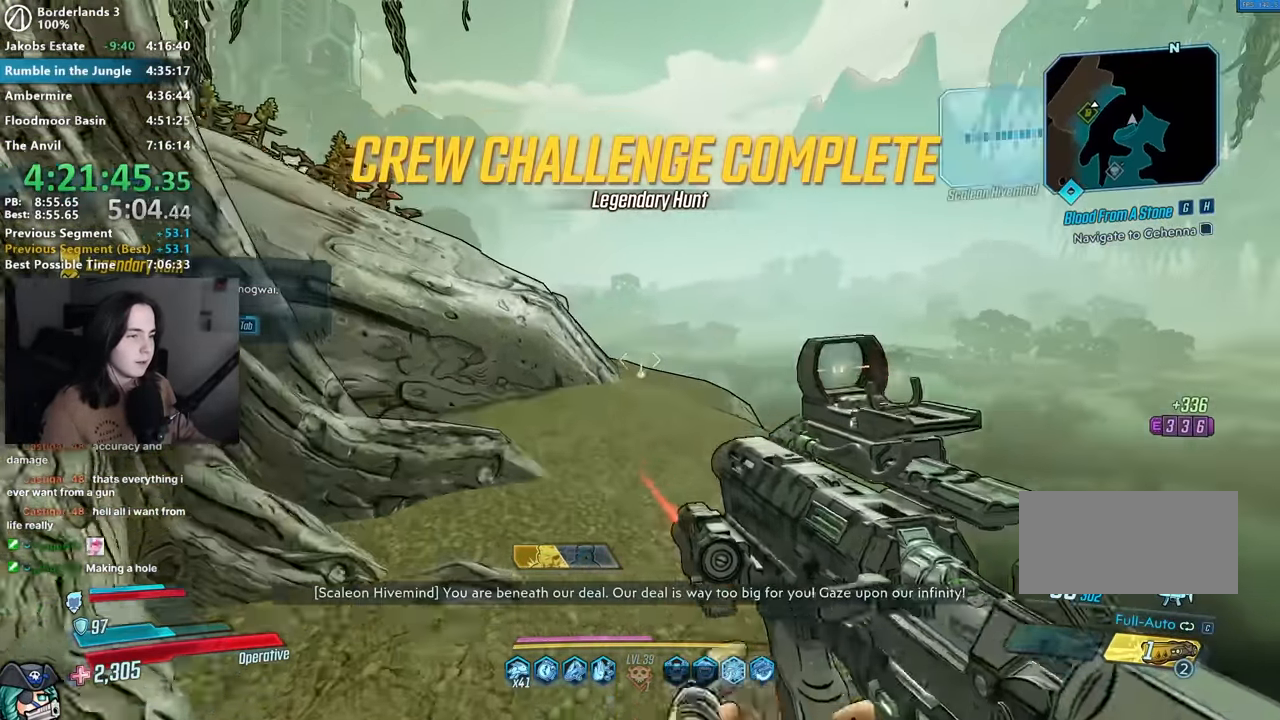
{"keys": ["w"], "mouse": [], "events": [[34, "r", "up"], [34, "shift", "down"], [100, "shift", "up"], [150, "r", "down"], [184, "r", "up"], [184, "shift", "down"], [317, "shift", "up"]]}
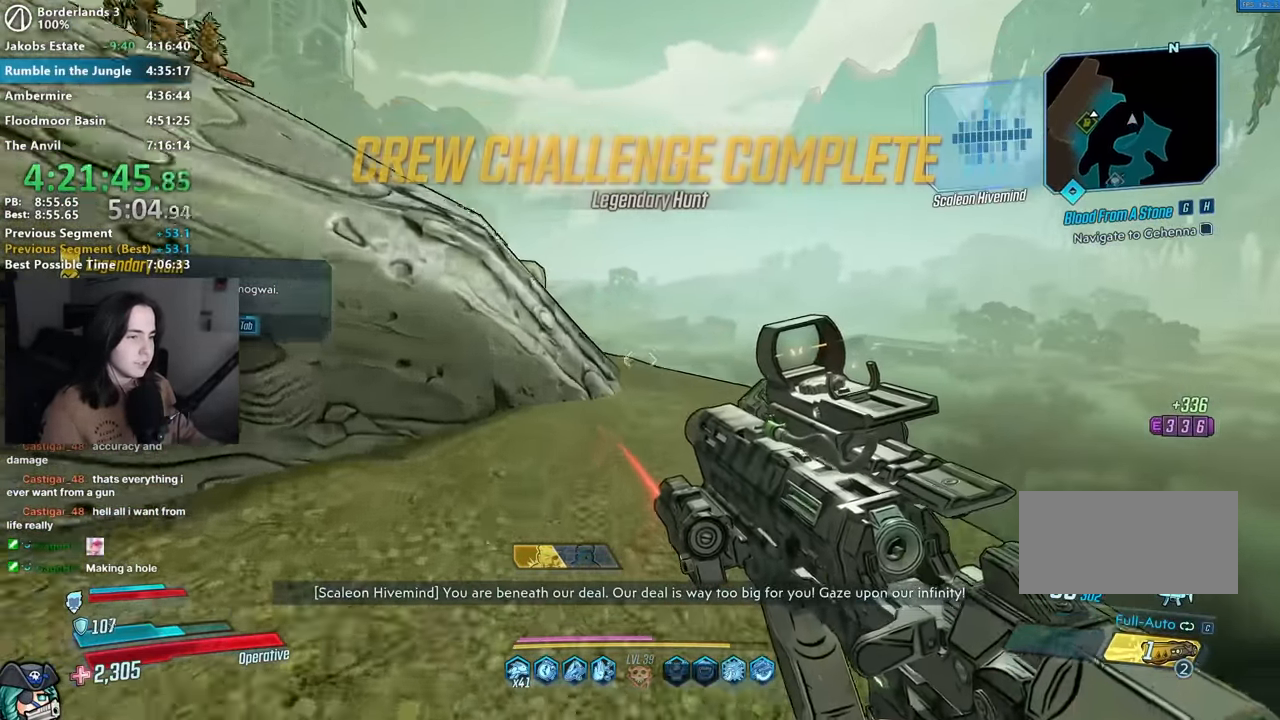
{"keys": ["w"], "mouse": [], "events": [[150, "d", "down"], [250, "d", "up"]]}
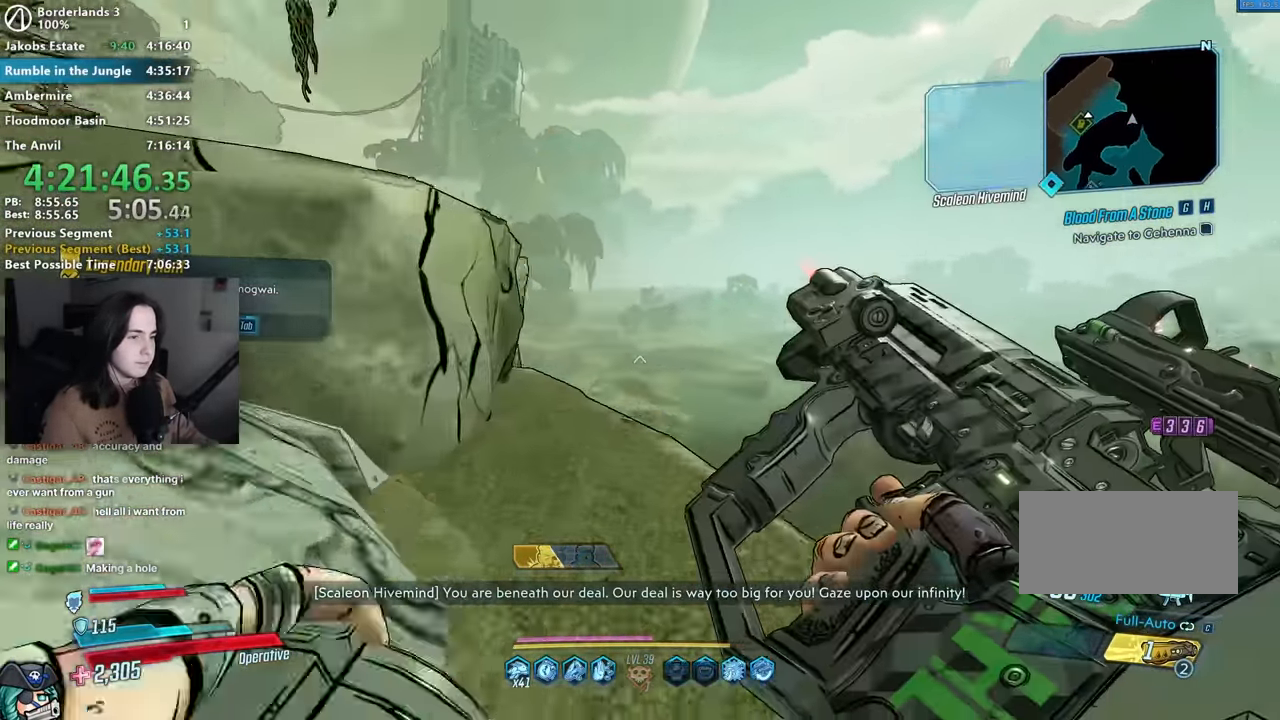
{"keys": ["space", "w"], "mouse": [], "events": [[67, "a", "down"], [267, "a", "up"], [267, "space", "down"], [334, "space", "up"], [484, "space", "down"]]}
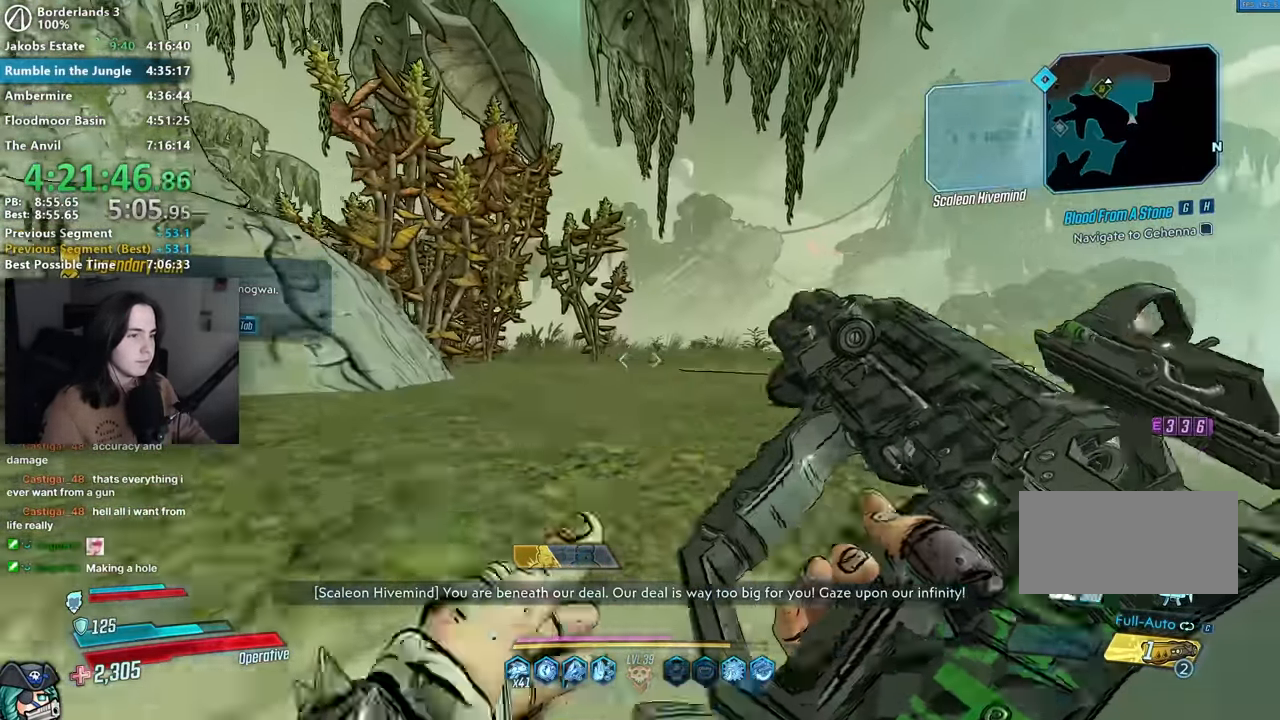
{"keys": ["w"], "mouse": [], "events": [[234, "space", "up"]]}
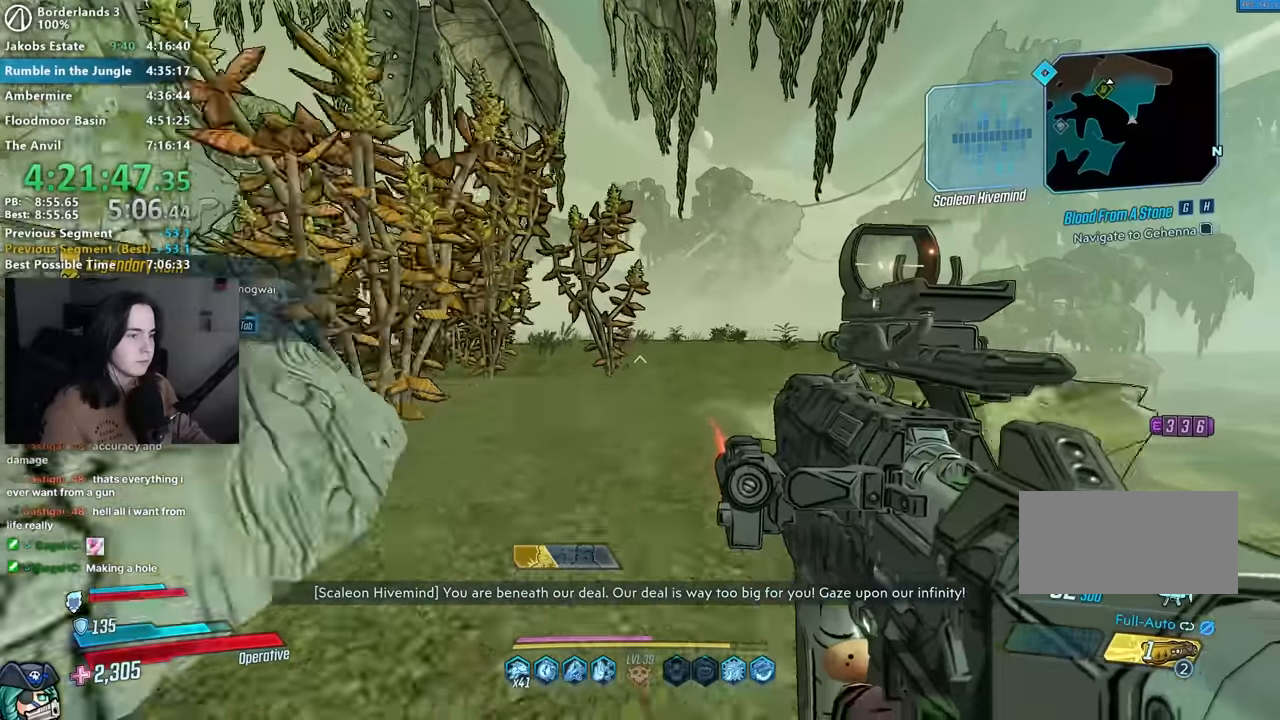
{"keys": ["d", "w"], "mouse": [], "events": [[200, "d", "down"], [300, "a", "down"], [334, "d", "up"], [384, "a", "up"], [384, "d", "down"]]}
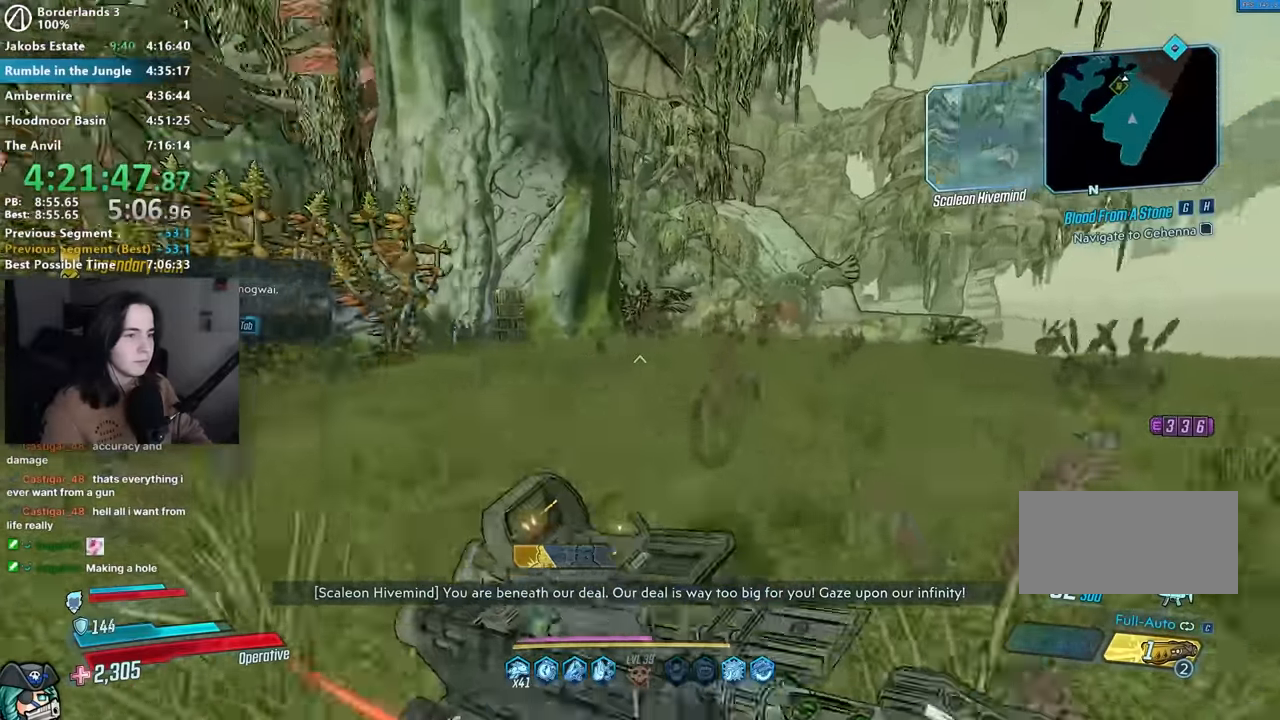
{"keys": ["w"], "mouse": [], "events": [[17, "d", "up"], [167, "a", "down"], [267, "a", "up"]]}
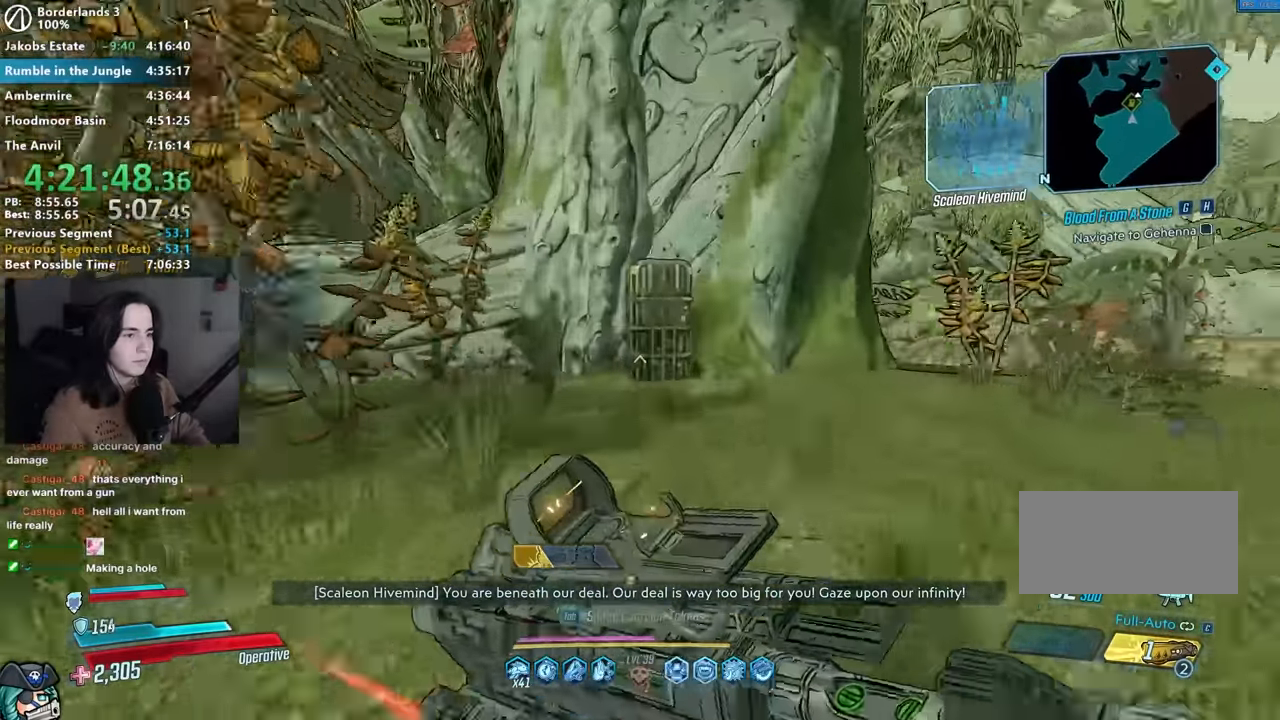
{"keys": ["e", "s"], "mouse": [], "events": [[134, "e", "down"], [134, "w", "up"], [234, "e", "up"], [234, "s", "down"], [317, "e", "down"], [367, "e", "up"], [467, "e", "down"]]}